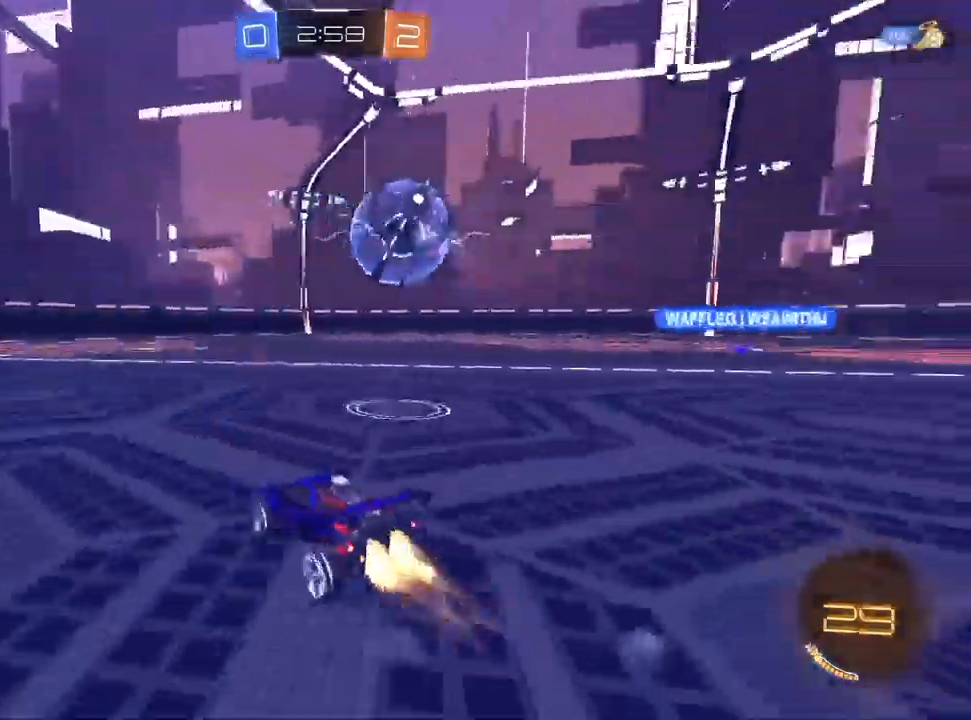
Gameplay with a controller (PlayStation layout); each line is a JSON object with the inputs held at the frame after it. "events" lists button and stick changes between this image and that frame as [ms after this image, input, new state], when the widget could be followed in between.
{"buttons": ["CROSS", "L1", "R2"], "left_stick": "down", "right_stick": "center", "events": [[183, "left_stick", "center"], [267, "left_stick", "up-right"], [383, "left_stick", "center"], [417, "CROSS", "down"], [433, "left_stick", "down"]]}
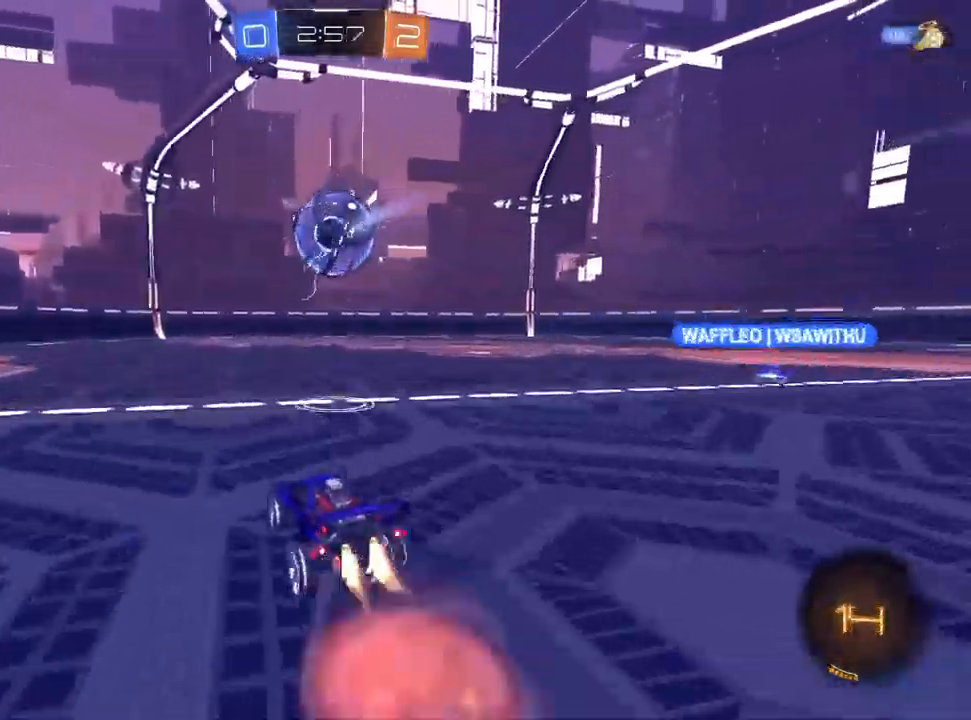
{"buttons": ["CROSS", "R1", "R2"], "left_stick": "down", "right_stick": "center", "events": [[183, "left_stick", "center"], [250, "left_stick", "up-right"], [317, "R1", "down"], [383, "L1", "up"], [383, "left_stick", "down"]]}
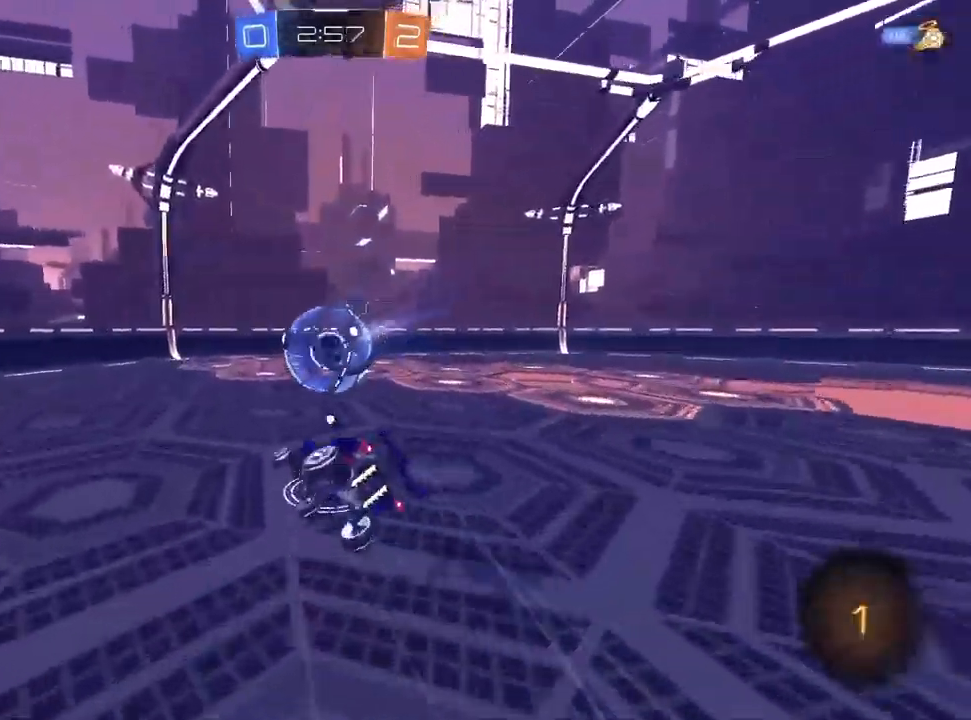
{"buttons": ["CROSS", "R1", "R2"], "left_stick": "down-left", "right_stick": "center", "events": [[17, "TRIANGLE", "down"], [50, "left_stick", "down-right"], [100, "TRIANGLE", "up"], [300, "left_stick", "down-left"]]}
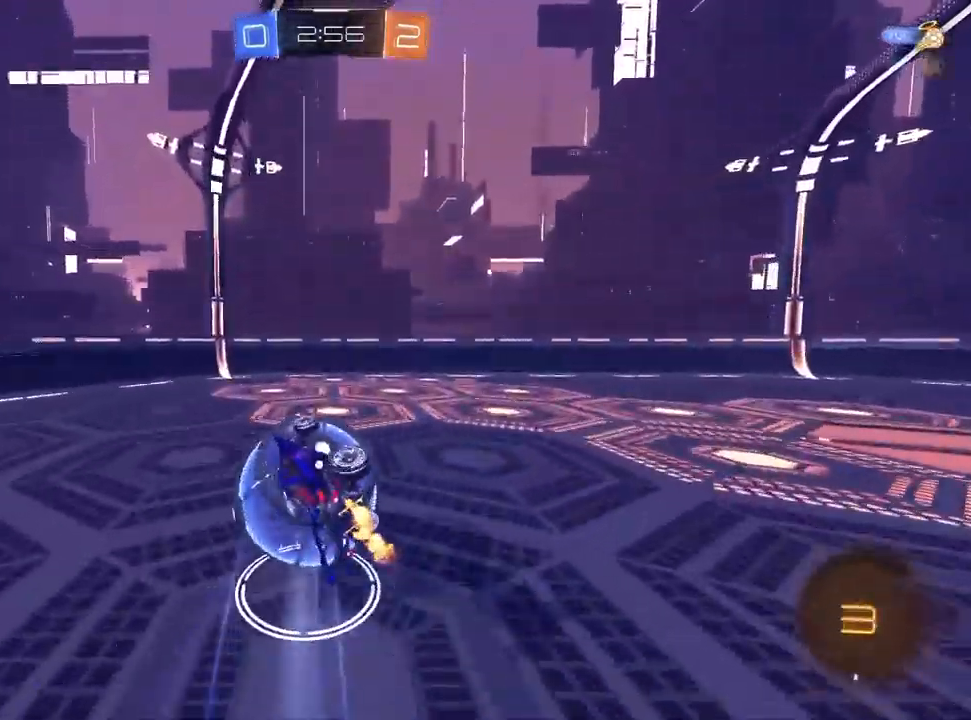
{"buttons": ["CROSS", "SQUARE", "R2"], "left_stick": "down", "right_stick": "center", "events": [[67, "TRIANGLE", "down"], [133, "left_stick", "center"], [150, "TRIANGLE", "up"], [233, "R1", "up"], [267, "left_stick", "up"], [350, "left_stick", "center"], [417, "left_stick", "down"], [433, "SQUARE", "down"]]}
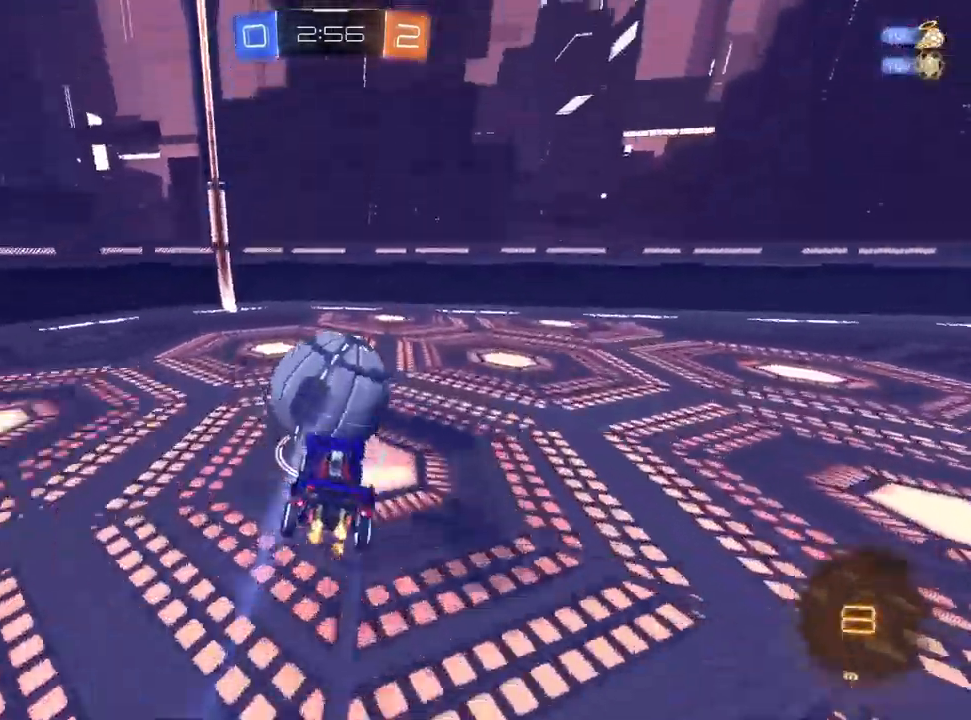
{"buttons": ["CROSS", "R2"], "left_stick": "center", "right_stick": "center", "events": [[50, "SQUARE", "up"], [117, "left_stick", "center"]]}
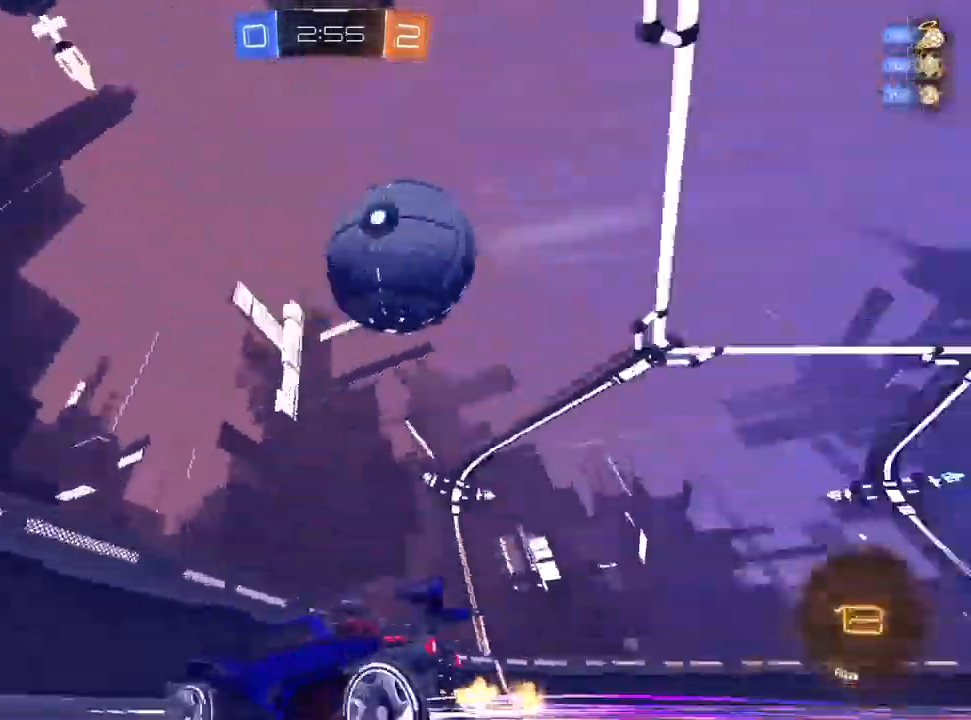
{"buttons": ["CROSS", "L2"], "left_stick": "center", "right_stick": "center", "events": [[117, "left_stick", "up-right"], [500, "L2", "down"], [500, "R2", "up"], [500, "left_stick", "center"]]}
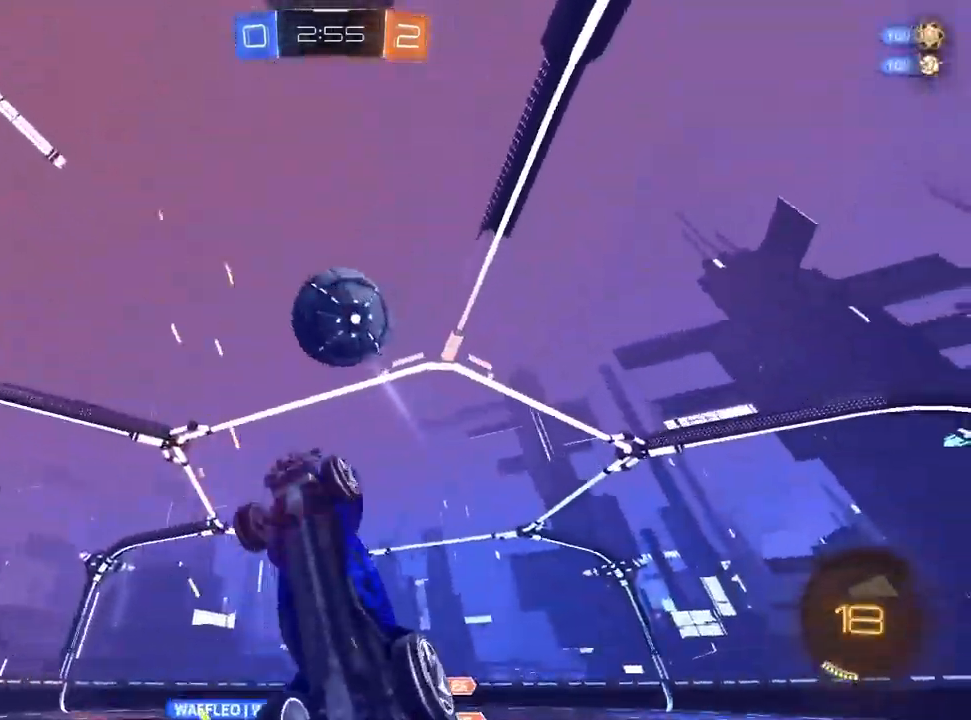
{"buttons": ["R1", "R2"], "left_stick": "left", "right_stick": "center", "events": [[33, "left_stick", "left"], [117, "R2", "down"], [183, "R1", "down"], [217, "L2", "up"], [283, "R2", "up"], [317, "CROSS", "up"], [500, "R2", "down"]]}
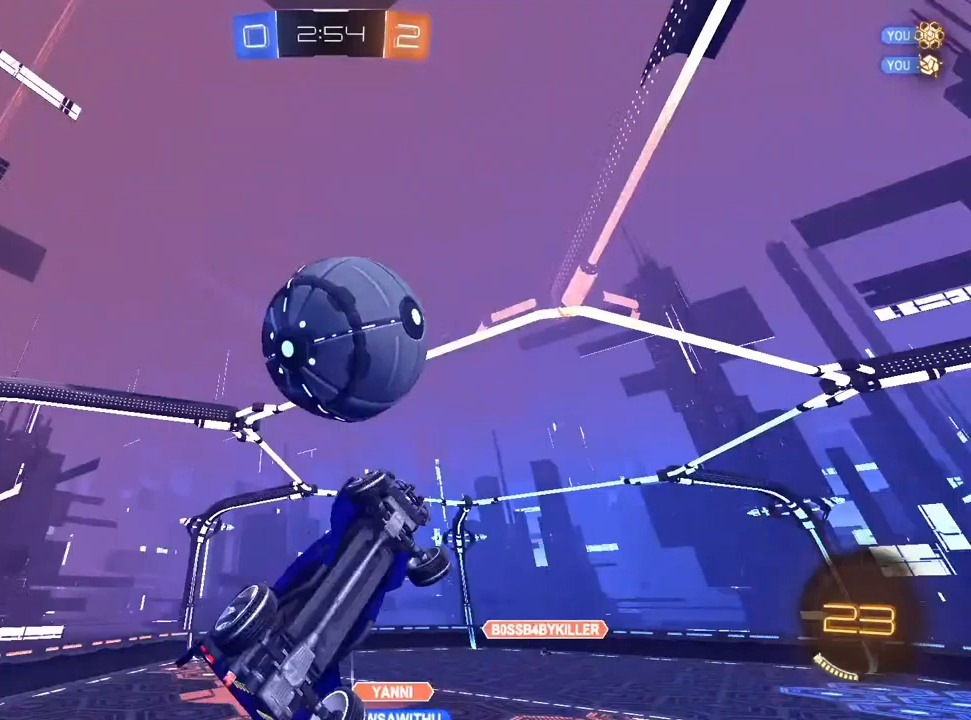
{"buttons": ["L1", "R2"], "left_stick": "up", "right_stick": "center", "events": [[83, "left_stick", "down"], [150, "L1", "down"], [217, "TRIANGLE", "down"], [250, "left_stick", "up-right"], [267, "TRIANGLE", "up"], [300, "R1", "up"], [317, "left_stick", "up"]]}
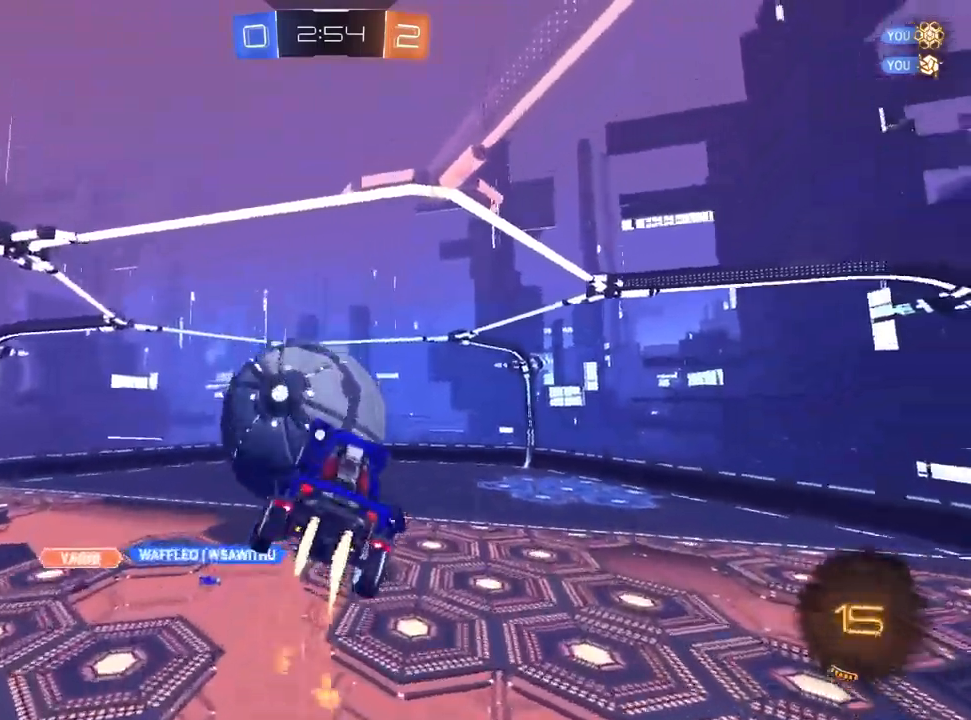
{"buttons": ["TRIANGLE", "L1", "R2"], "left_stick": "down", "right_stick": "center"}
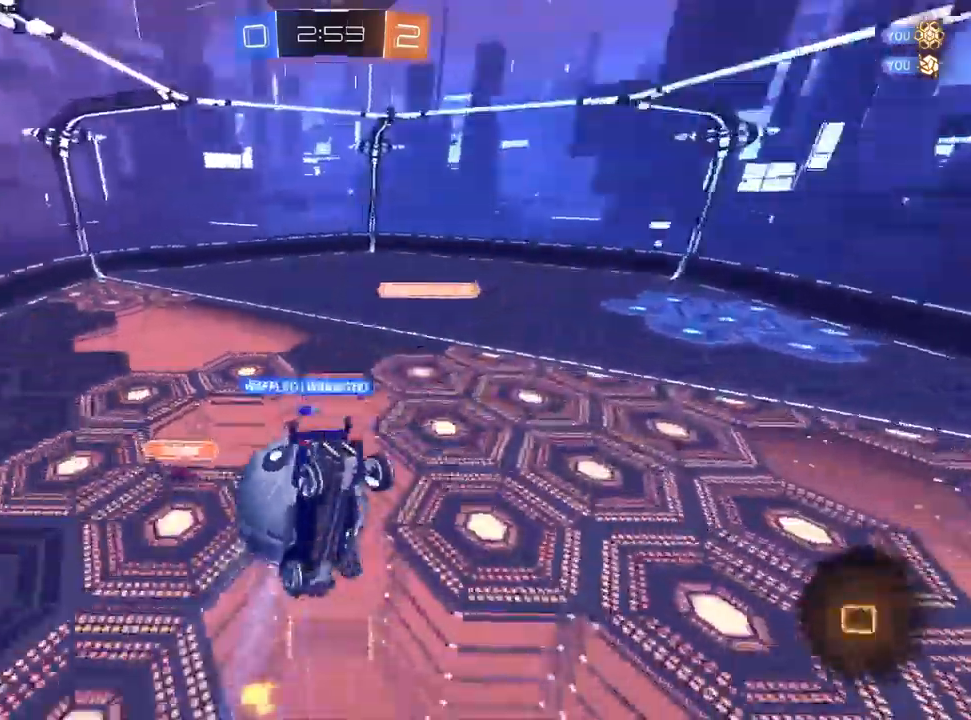
{"buttons": ["R2"], "left_stick": "up-left", "right_stick": "center", "events": [[17, "TRIANGLE", "up"], [83, "left_stick", "down-left"], [350, "L1", "up"], [483, "left_stick", "up-left"]]}
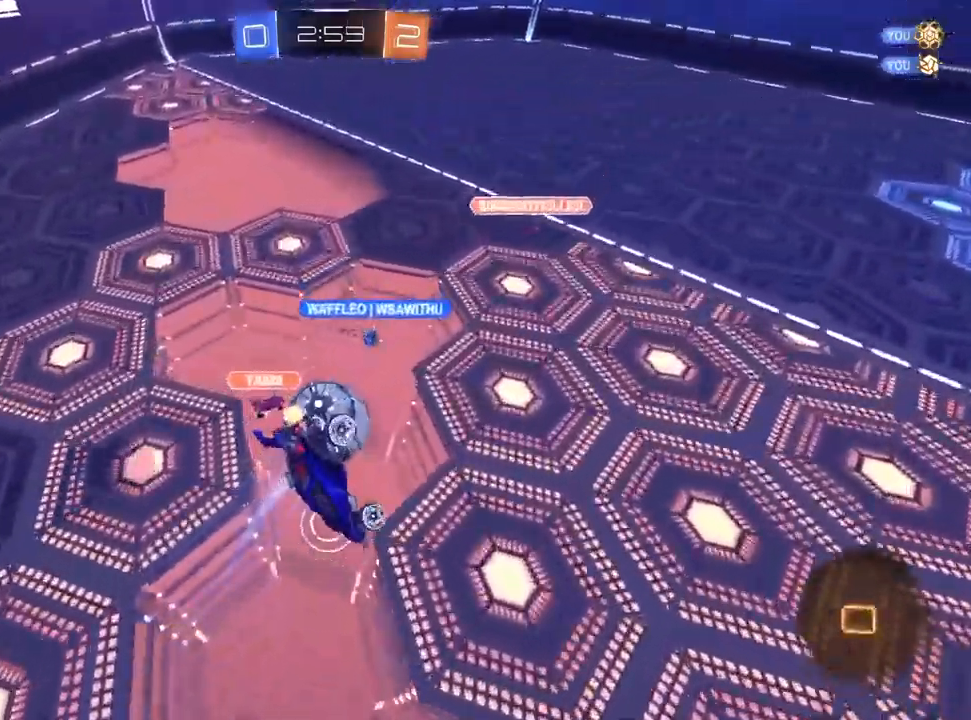
{"buttons": ["R2"], "left_stick": "center", "right_stick": "center", "events": [[17, "SQUARE", "down"], [200, "SQUARE", "up"], [250, "left_stick", "center"]]}
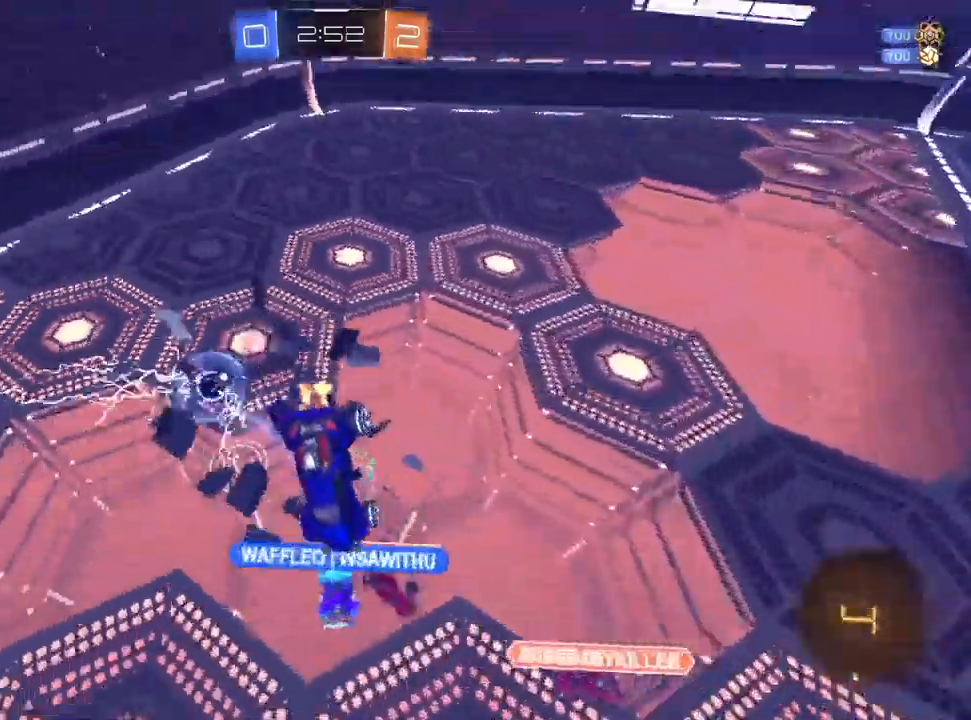
{"buttons": ["CROSS", "R2"], "left_stick": "down-left", "right_stick": "center", "events": [[367, "left_stick", "down-left"], [500, "CROSS", "down"]]}
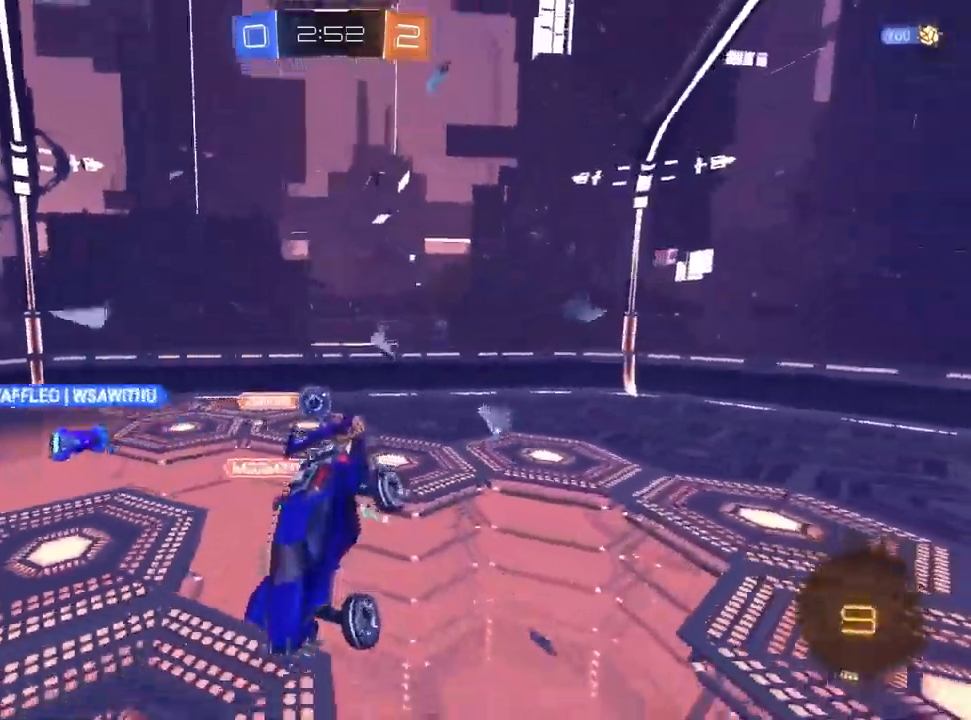
{"buttons": ["R2"], "left_stick": "left", "right_stick": "center", "events": [[167, "CROSS", "up"], [167, "SQUARE", "down"], [167, "left_stick", "left"], [267, "SQUARE", "up"]]}
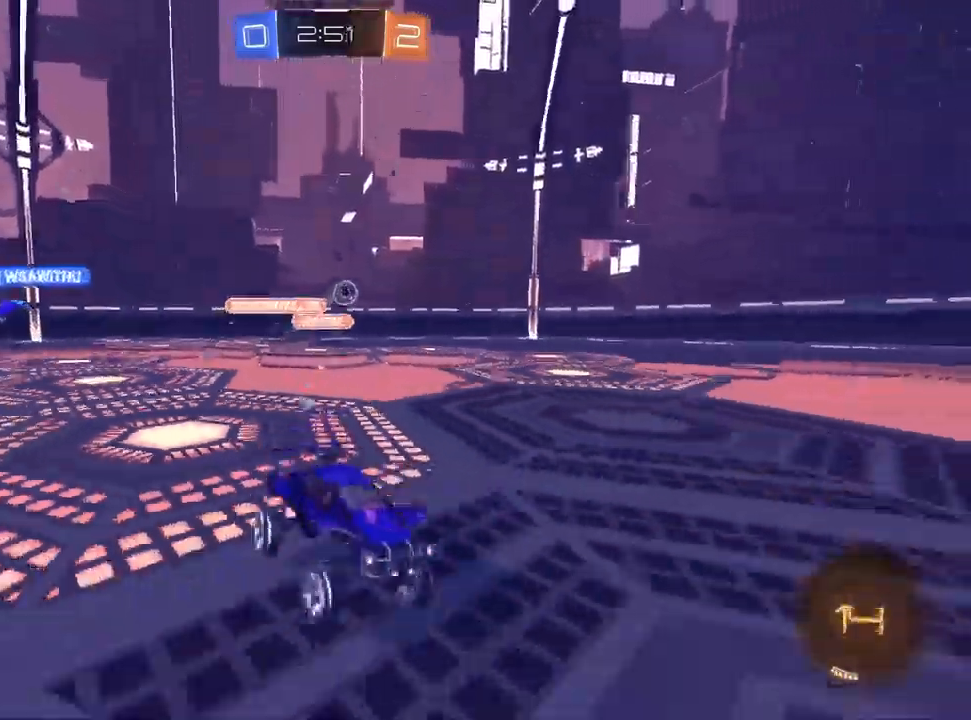
{"buttons": ["R2"], "left_stick": "left", "right_stick": "center", "events": []}
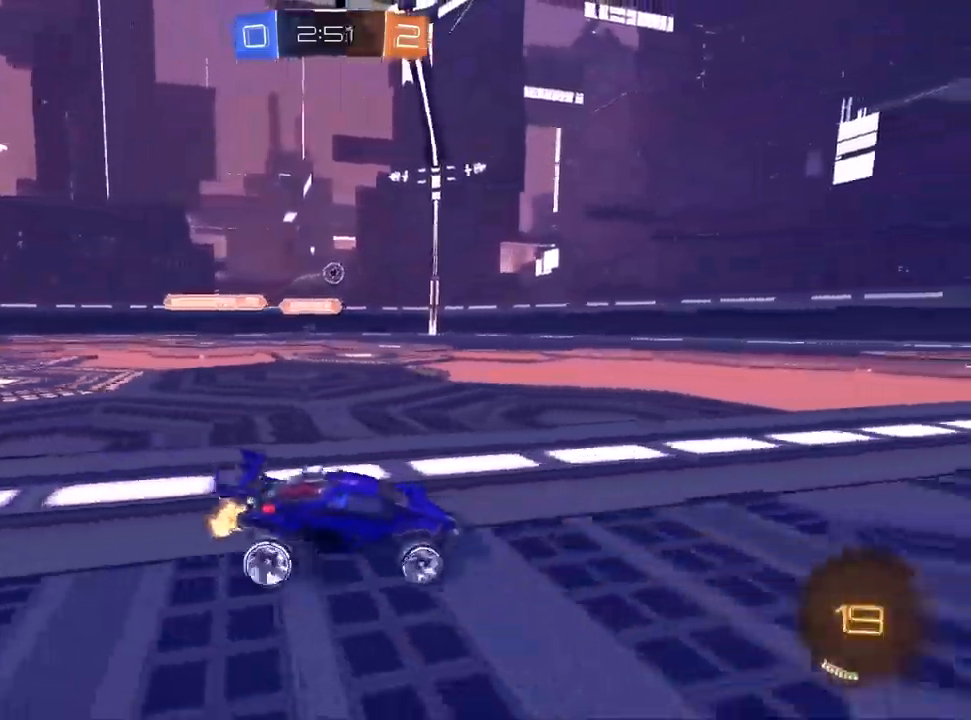
{"buttons": ["R1", "R2"], "left_stick": "down-right", "right_stick": "center", "events": [[50, "CROSS", "down"], [133, "left_stick", "right"], [217, "R1", "down"], [250, "left_stick", "down"], [300, "CROSS", "up"], [383, "TRIANGLE", "down"], [400, "left_stick", "down-right"], [450, "TRIANGLE", "up"]]}
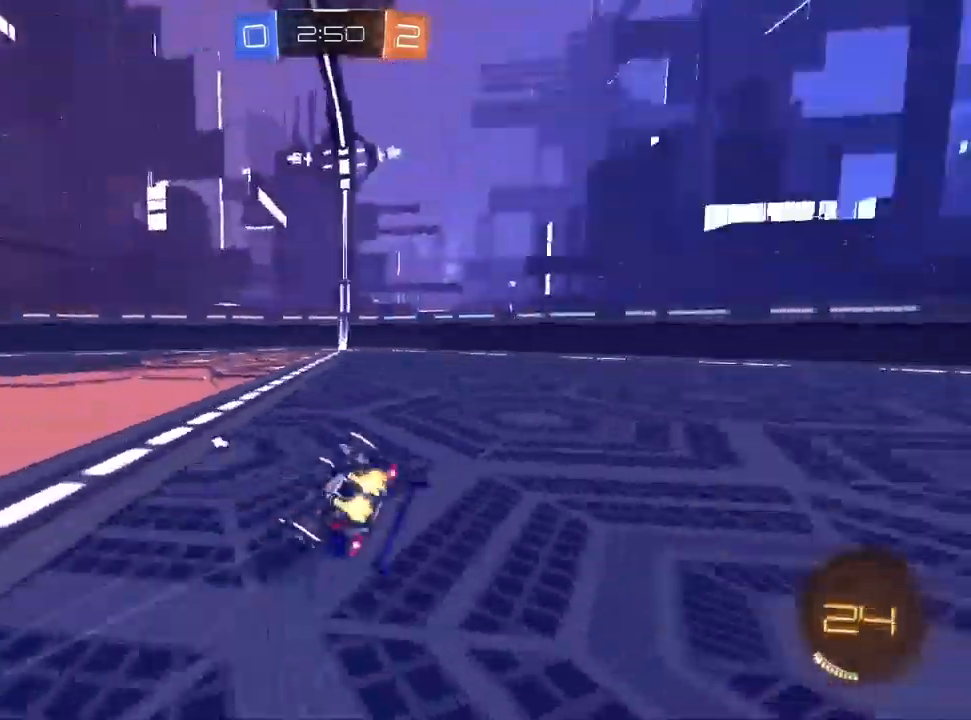
{"buttons": ["R2"], "left_stick": "center", "right_stick": "center", "events": [[33, "TRIANGLE", "down"], [133, "TRIANGLE", "up"], [450, "left_stick", "center"], [483, "R1", "up"]]}
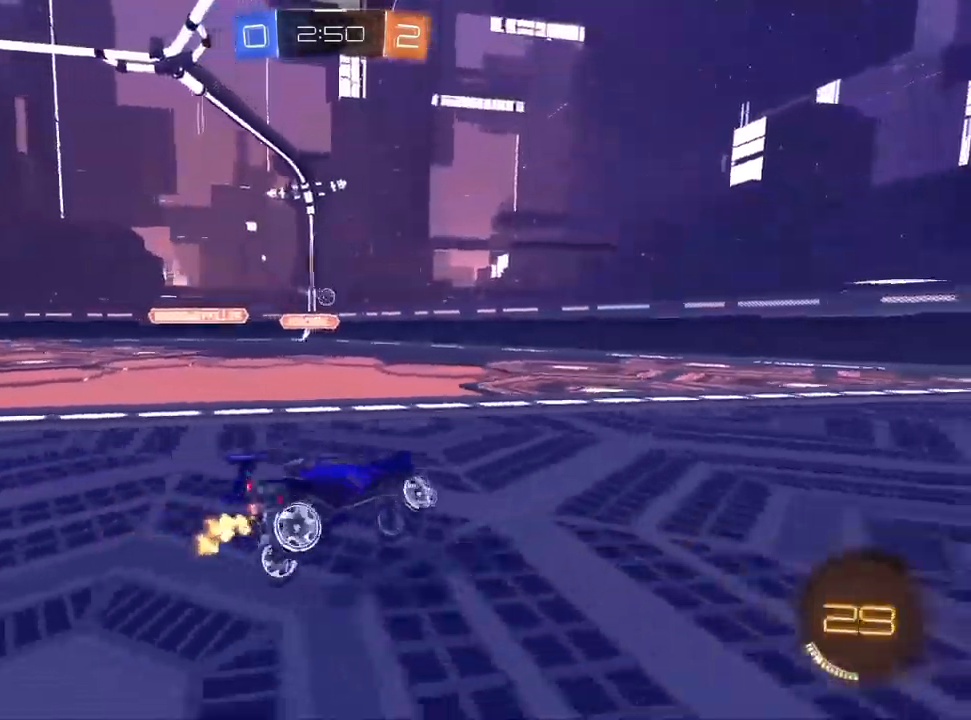
{"buttons": ["L2"], "left_stick": "up-right", "right_stick": "center", "events": [[300, "left_stick", "up-right"], [383, "R2", "up"], [400, "L2", "down"]]}
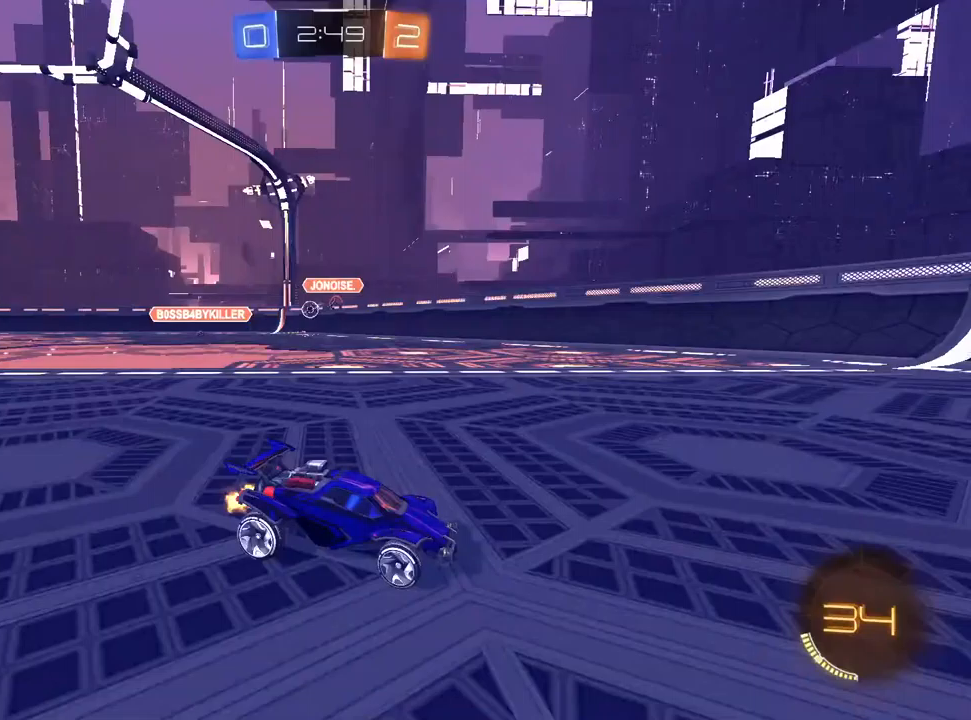
{"buttons": ["R2"], "left_stick": "left", "right_stick": "center", "events": [[17, "R2", "down"], [67, "L2", "up"], [167, "SQUARE", "down"], [233, "SQUARE", "up"], [267, "left_stick", "center"], [317, "left_stick", "left"]]}
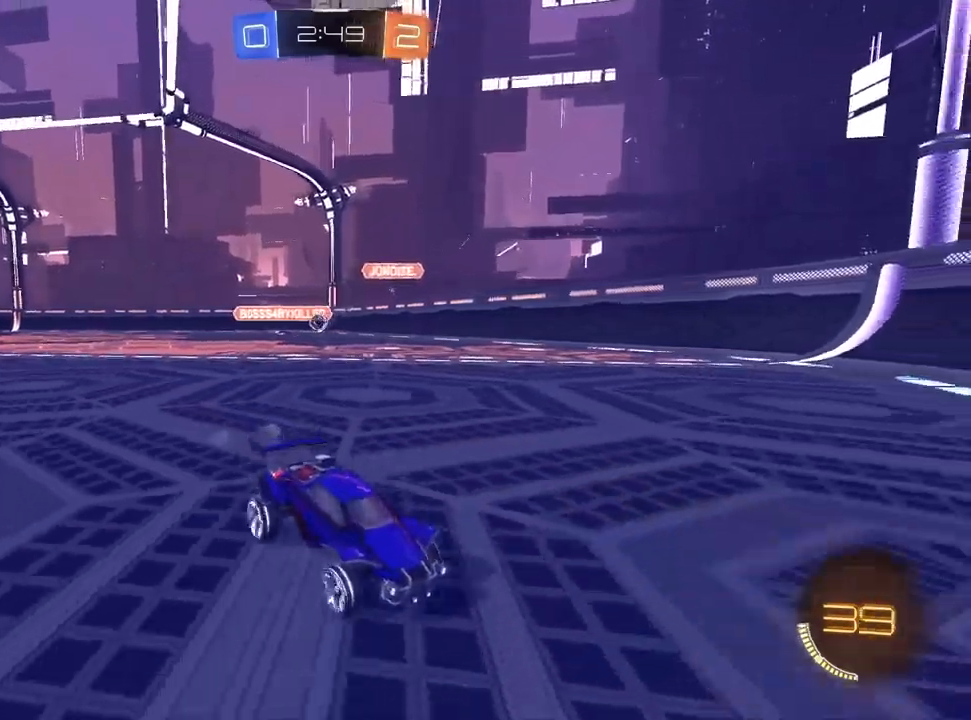
{"buttons": ["R2"], "left_stick": "left", "right_stick": "center", "events": [[200, "left_stick", "center"], [417, "left_stick", "left"]]}
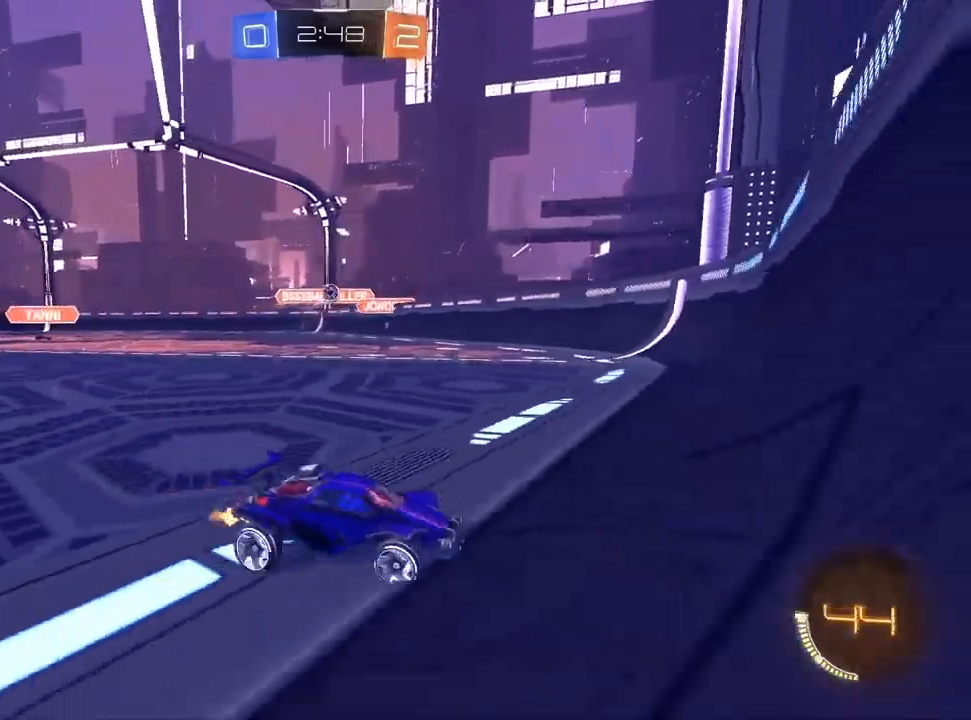
{"buttons": ["R2"], "left_stick": "center", "right_stick": "center", "events": [[217, "left_stick", "center"], [317, "left_stick", "left"], [483, "left_stick", "center"]]}
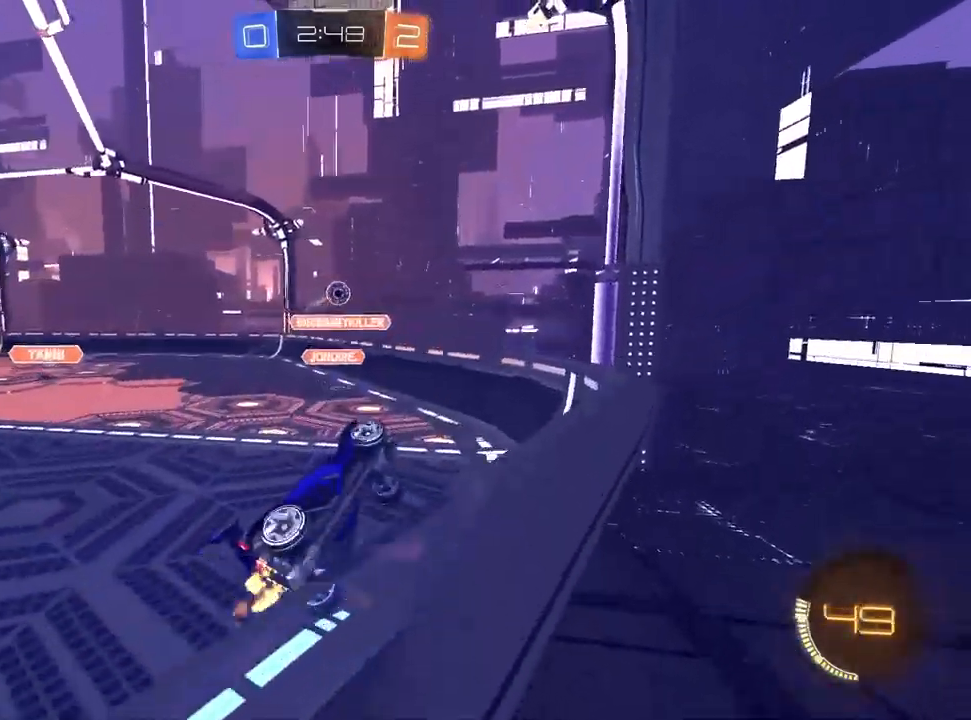
{"buttons": ["R2"], "left_stick": "down-left", "right_stick": "center", "events": [[233, "left_stick", "left"], [350, "left_stick", "center"], [483, "left_stick", "down-left"]]}
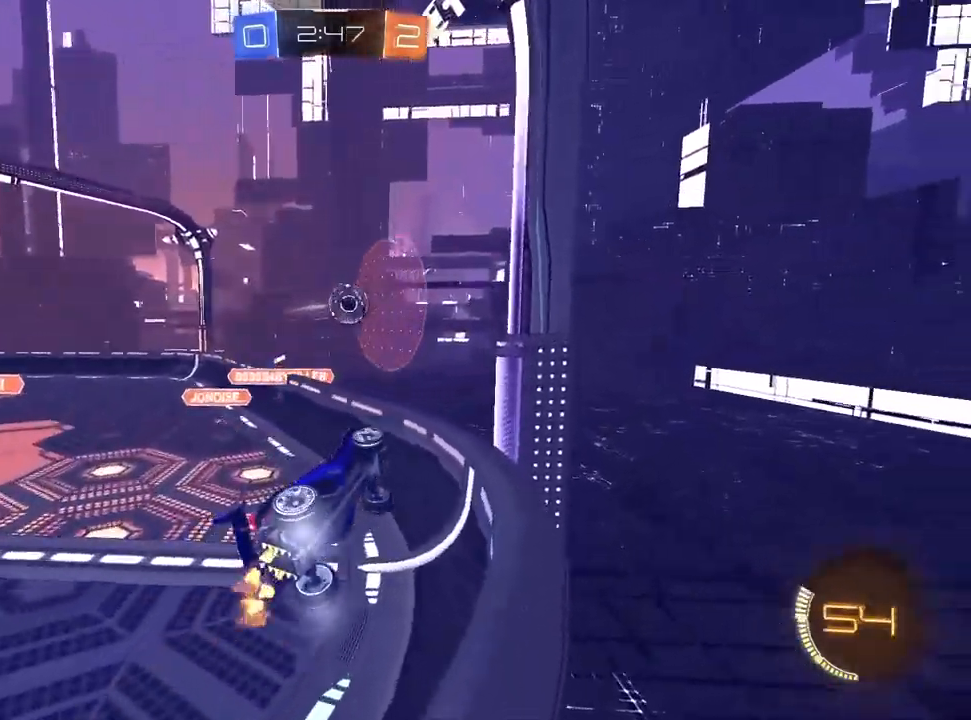
{"buttons": ["R2"], "left_stick": "up", "right_stick": "center", "events": [[67, "CROSS", "down"], [67, "left_stick", "down"], [133, "R1", "down"], [167, "left_stick", "center"], [333, "R1", "up"], [383, "left_stick", "up"], [500, "CROSS", "up"]]}
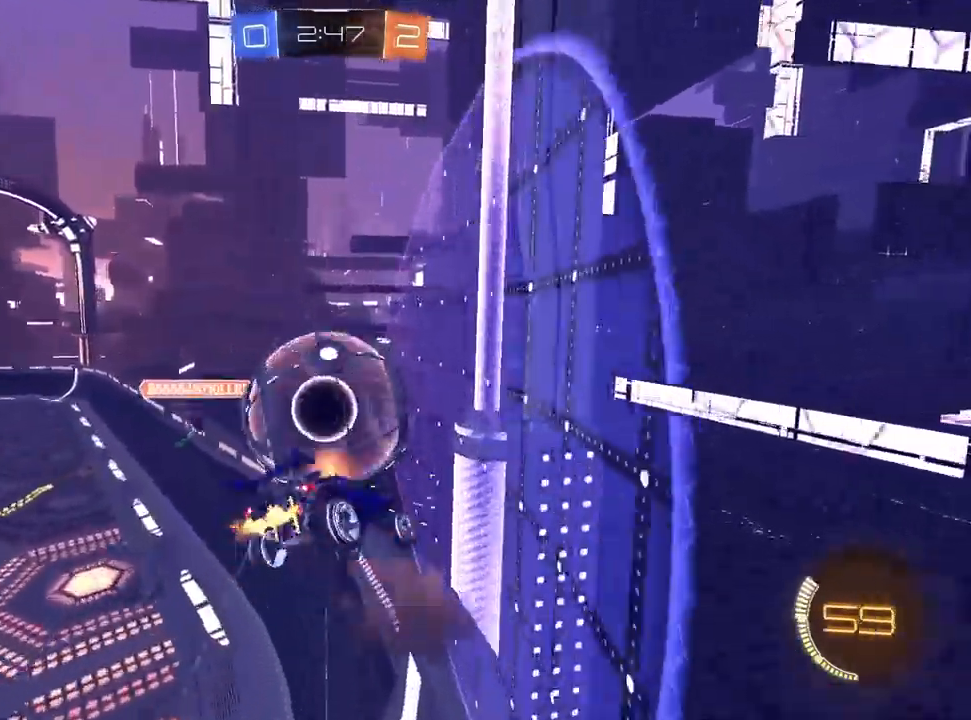
{"buttons": ["R2"], "left_stick": "down", "right_stick": "center", "events": [[50, "left_stick", "down"], [117, "TRIANGLE", "down"], [200, "TRIANGLE", "up"], [350, "TRIANGLE", "down"], [500, "TRIANGLE", "up"]]}
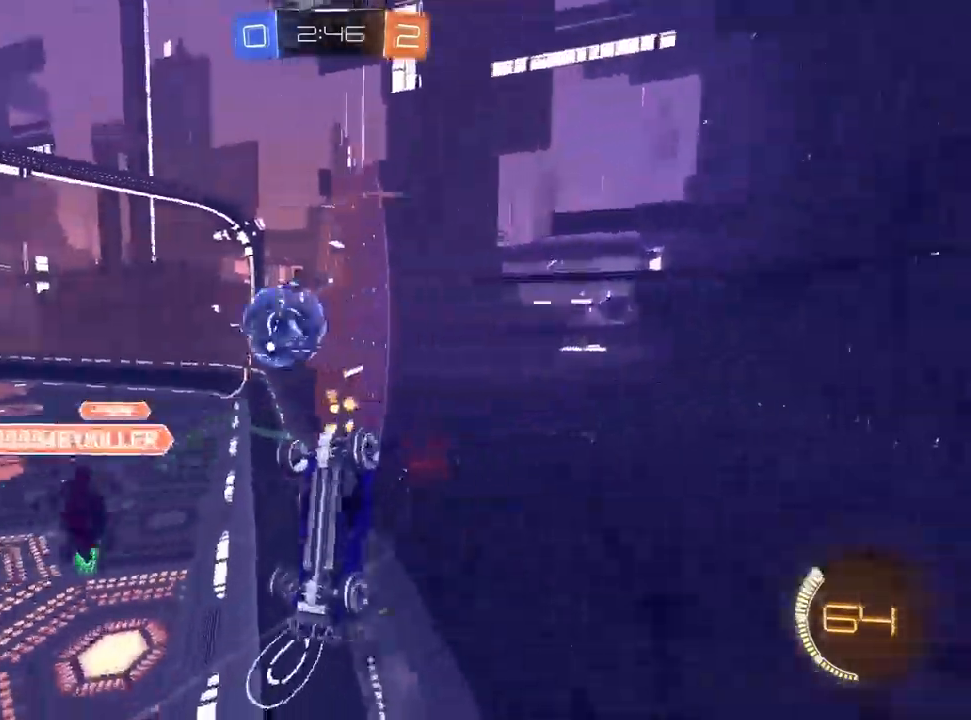
{"buttons": ["R1", "R2"], "left_stick": "up-right", "right_stick": "center", "events": [[50, "R1", "down"], [317, "left_stick", "center"], [400, "left_stick", "right"], [450, "left_stick", "up-right"]]}
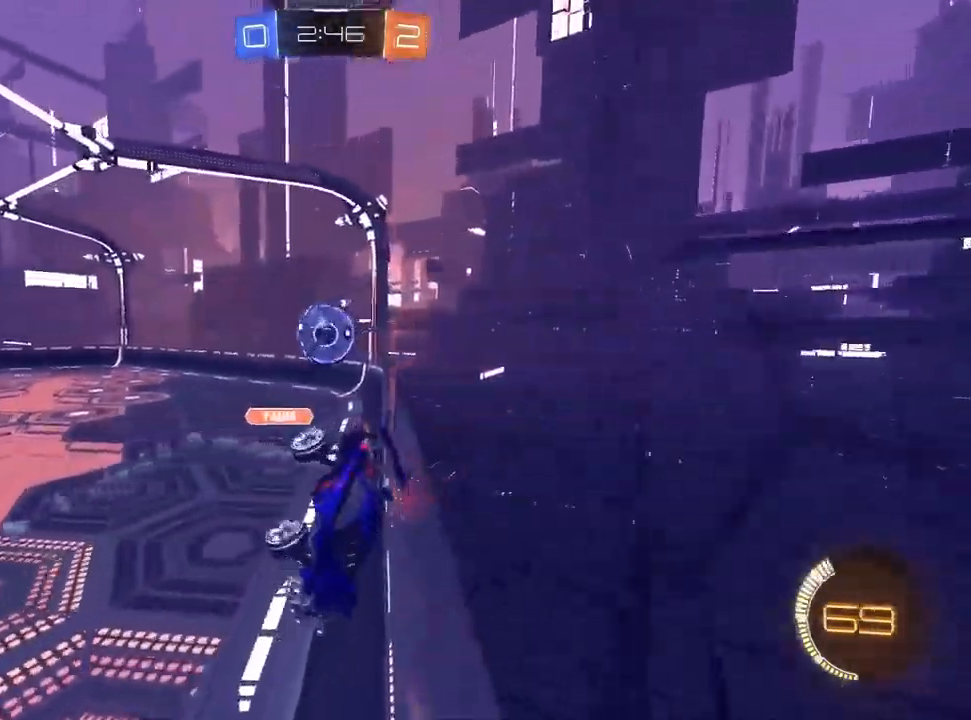
{"buttons": ["SQUARE", "R2"], "left_stick": "down", "right_stick": "center", "events": [[17, "R2", "up"], [217, "R2", "down"], [267, "R1", "up"], [283, "left_stick", "right"], [383, "left_stick", "center"], [433, "left_stick", "down"], [467, "SQUARE", "down"]]}
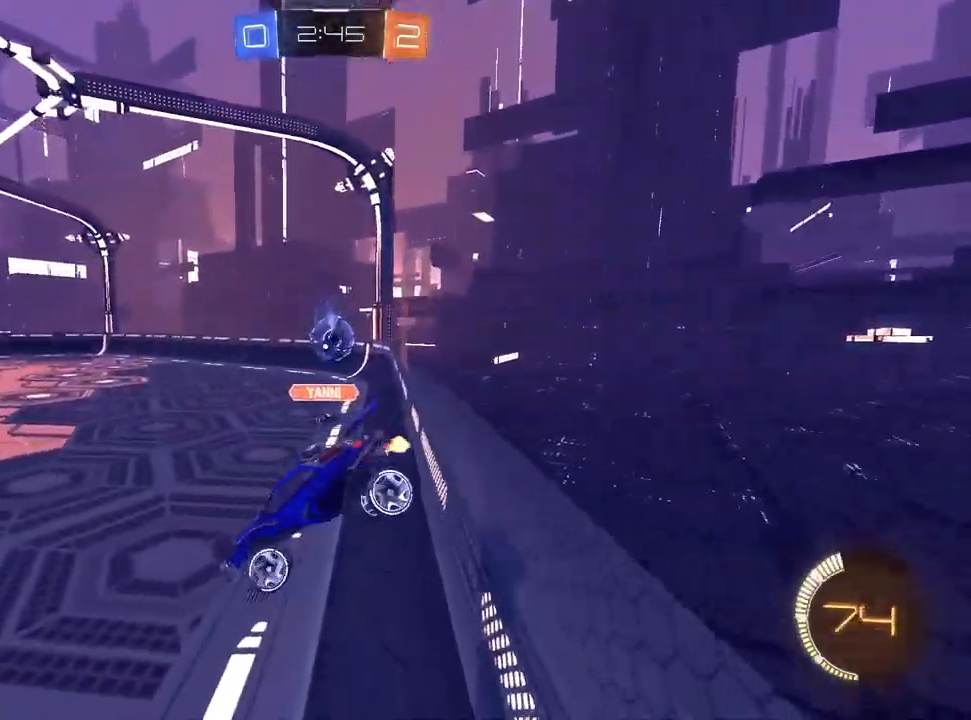
{"buttons": ["L1", "R2"], "left_stick": "up-right", "right_stick": "center", "events": [[117, "SQUARE", "up"], [133, "left_stick", "right"], [333, "L1", "down"], [333, "left_stick", "center"], [450, "left_stick", "up-right"]]}
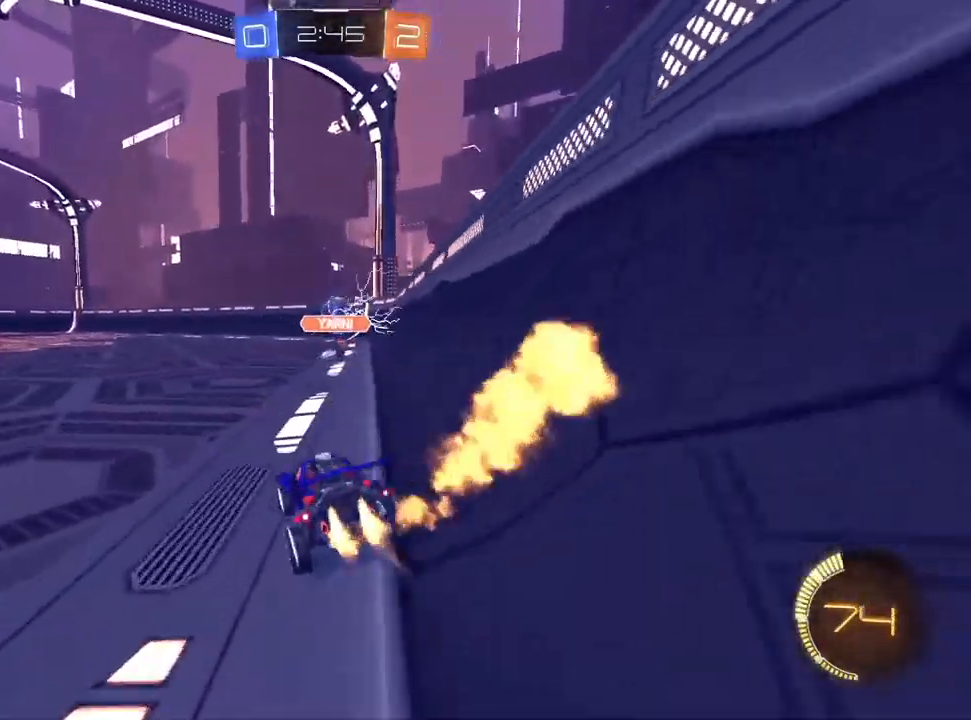
{"buttons": ["CROSS", "L1", "R1", "R2"], "left_stick": "down", "right_stick": "center", "events": [[83, "left_stick", "center"], [150, "left_stick", "left"], [250, "CROSS", "down"], [367, "CROSS", "up"], [383, "left_stick", "up-right"], [417, "CROSS", "down"], [433, "R1", "down"], [467, "left_stick", "down"]]}
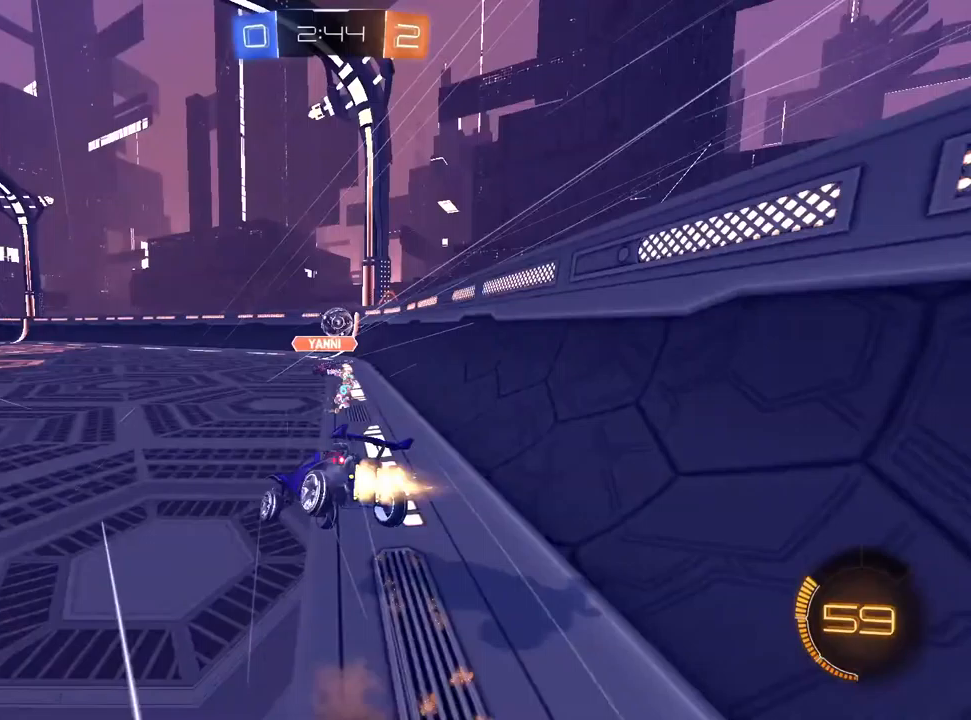
{"buttons": ["R1", "R2"], "left_stick": "down-right", "right_stick": "center", "events": [[83, "CROSS", "up"], [133, "left_stick", "down-right"], [150, "L1", "up"]]}
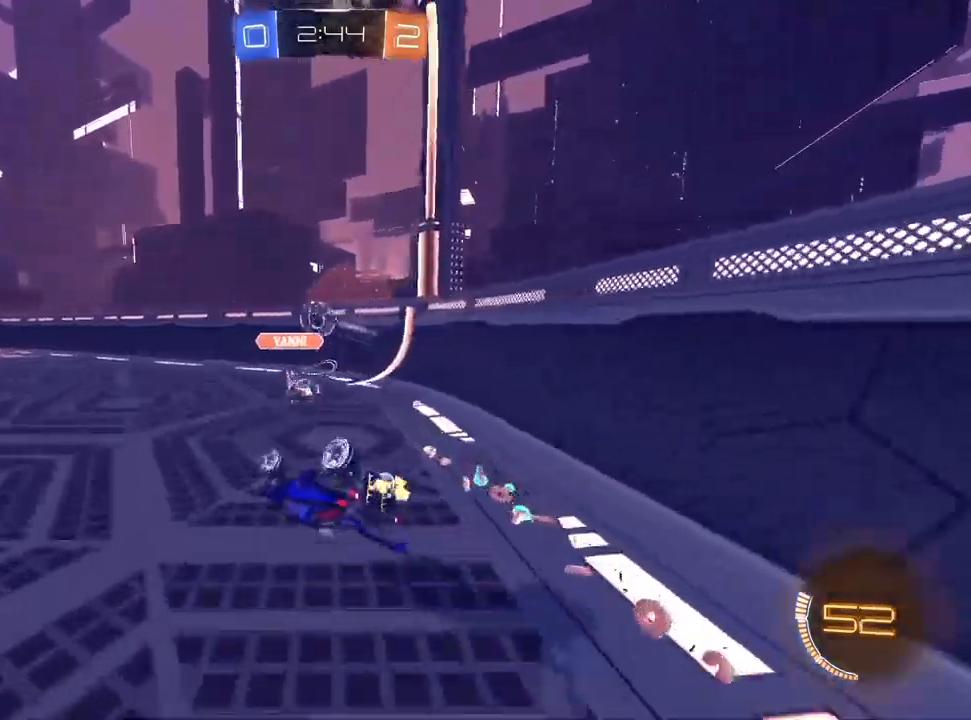
{"buttons": ["R2"], "left_stick": "left", "right_stick": "center", "events": [[283, "R1", "up"], [317, "left_stick", "center"], [450, "left_stick", "left"]]}